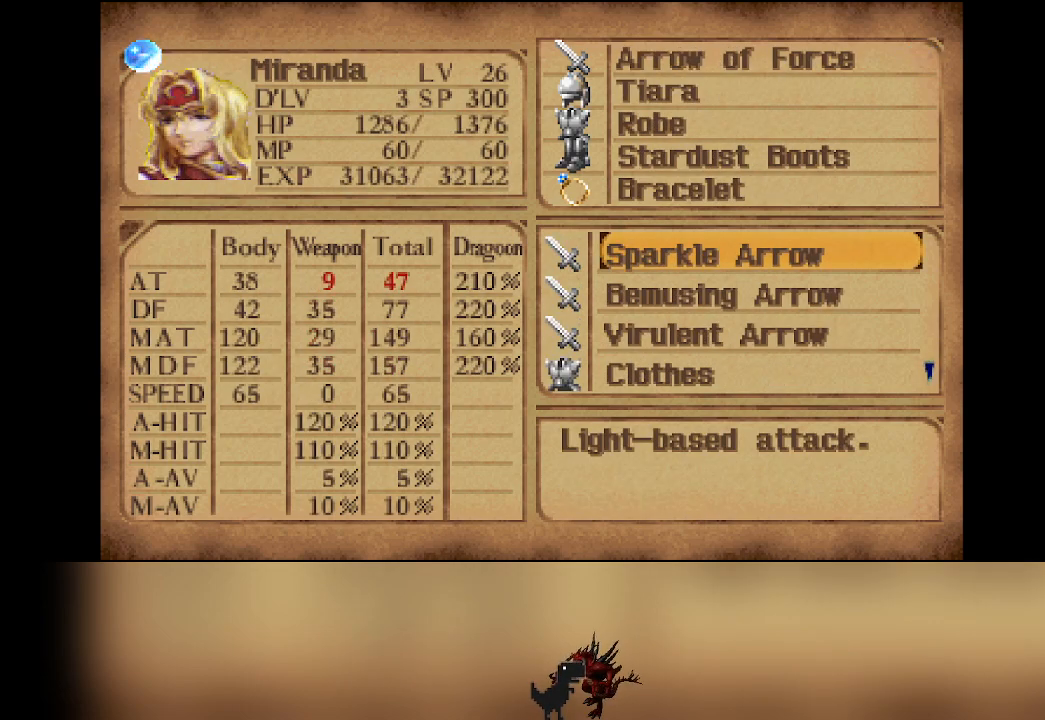
Gameplay with a controller (PlayStation layout); each line is a JSON object with the inputs held at the frame after it. "events" lists button and stick changes between this image and that frame as [ms after this image, input, new state], when the widget could be followed in between. Not read: right_stick.
{"buttons": [], "left_stick": "center", "events": []}
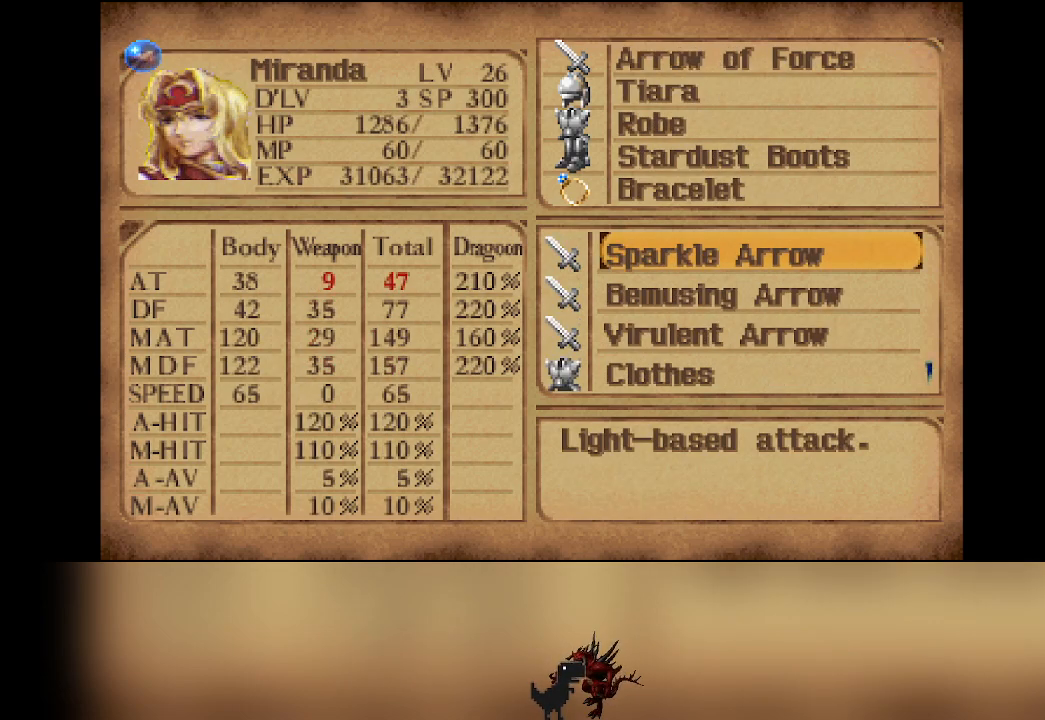
{"buttons": [], "left_stick": "center", "events": []}
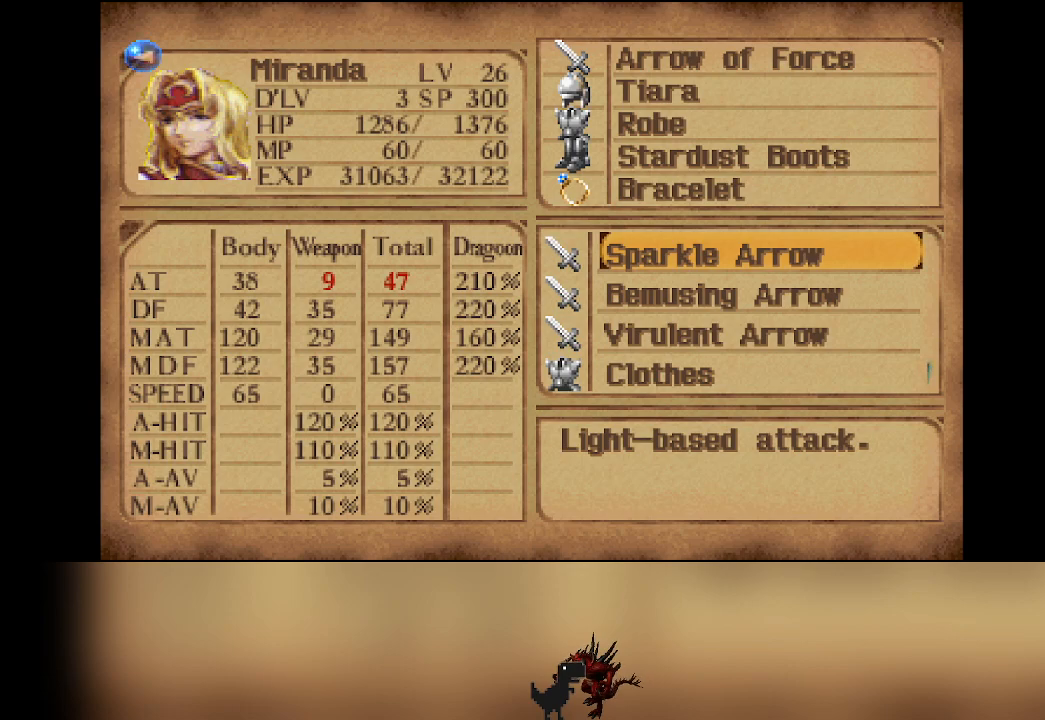
{"buttons": [], "left_stick": "center", "events": [[350, "DPAD_LEFT", "down"], [483, "DPAD_LEFT", "up"]]}
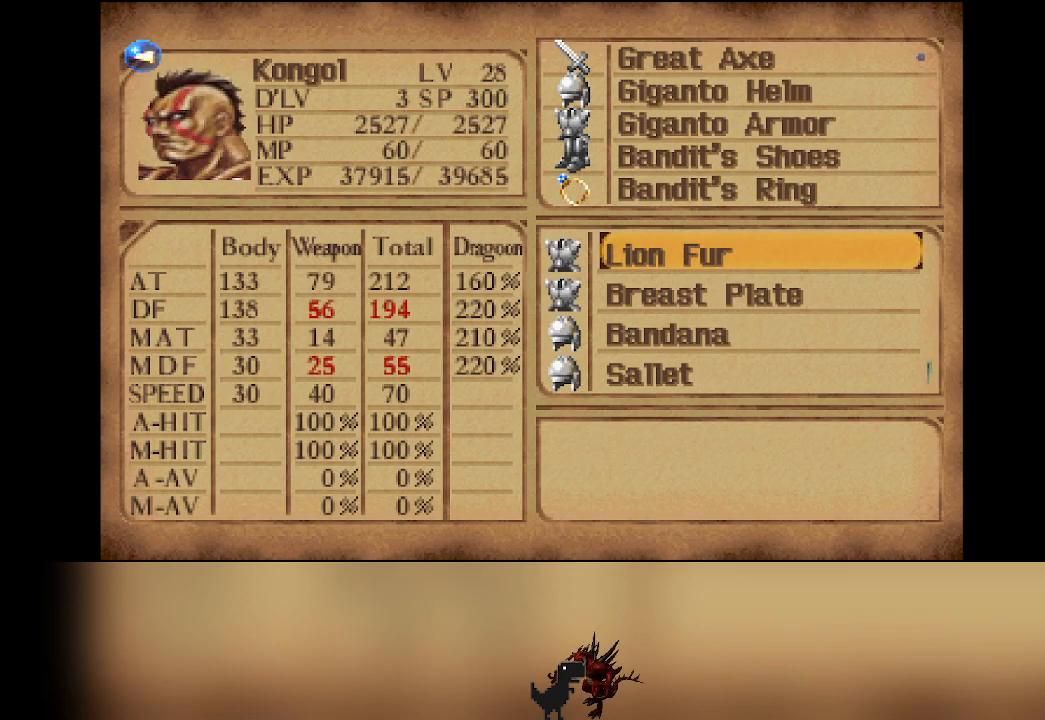
{"buttons": [], "left_stick": "center", "events": []}
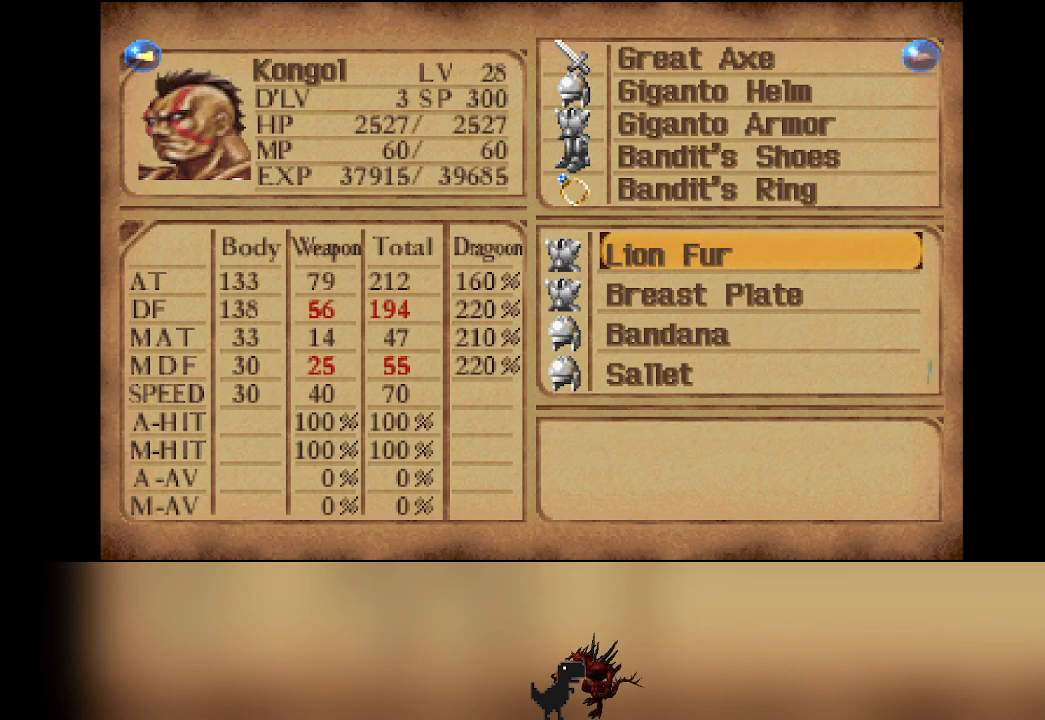
{"buttons": ["DPAD_LEFT"], "left_stick": "center", "events": [[500, "DPAD_LEFT", "down"]]}
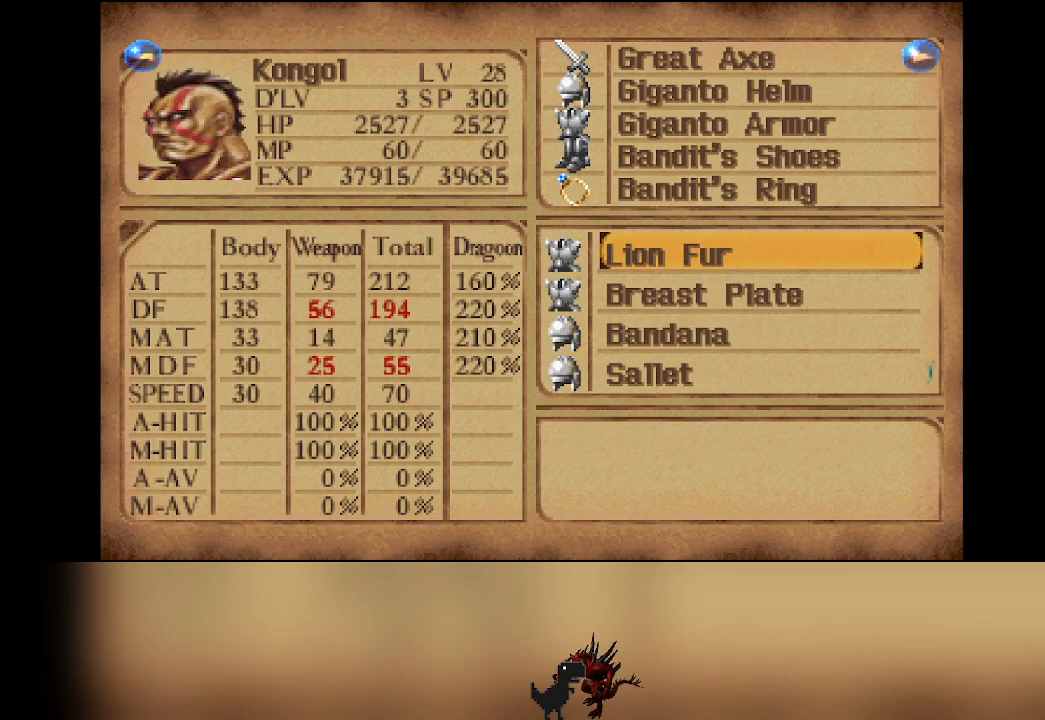
{"buttons": [], "left_stick": "center", "events": [[100, "DPAD_LEFT", "up"]]}
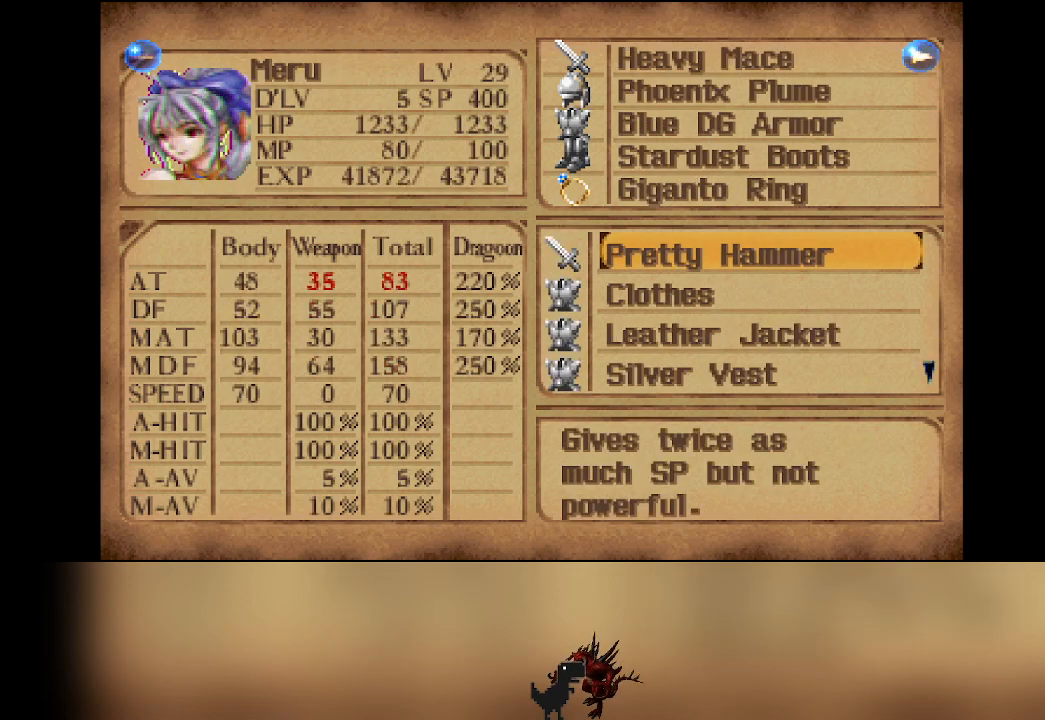
{"buttons": ["DPAD_LEFT"], "left_stick": "center", "events": [[467, "DPAD_LEFT", "down"]]}
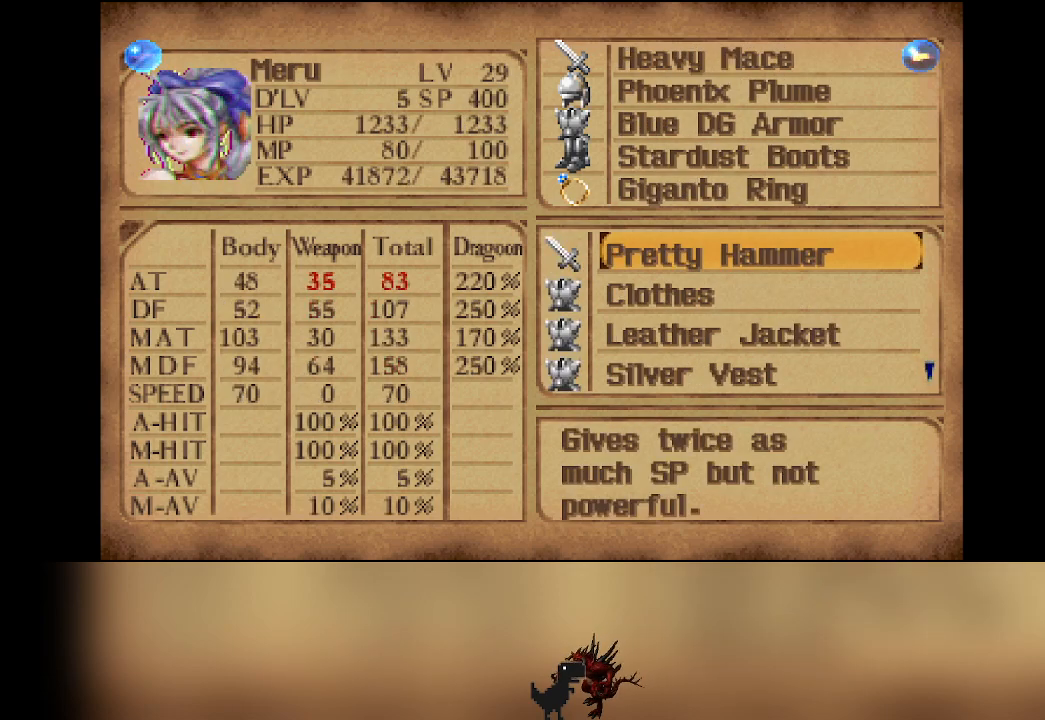
{"buttons": [], "left_stick": "center", "events": [[100, "DPAD_LEFT", "up"]]}
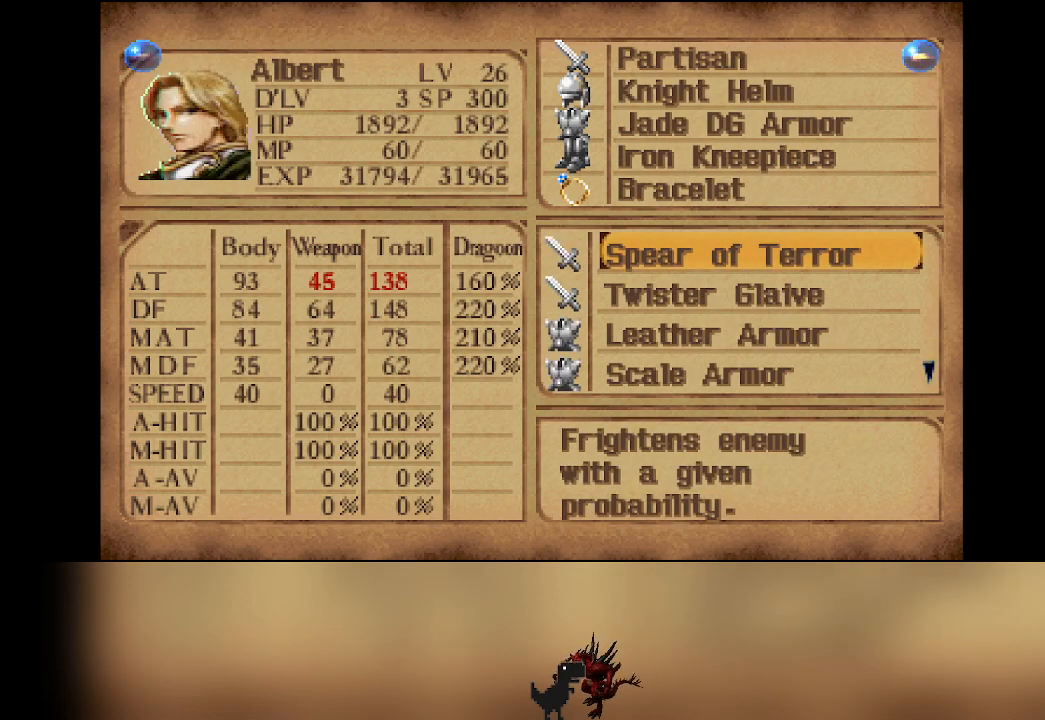
{"buttons": [], "left_stick": "center", "events": []}
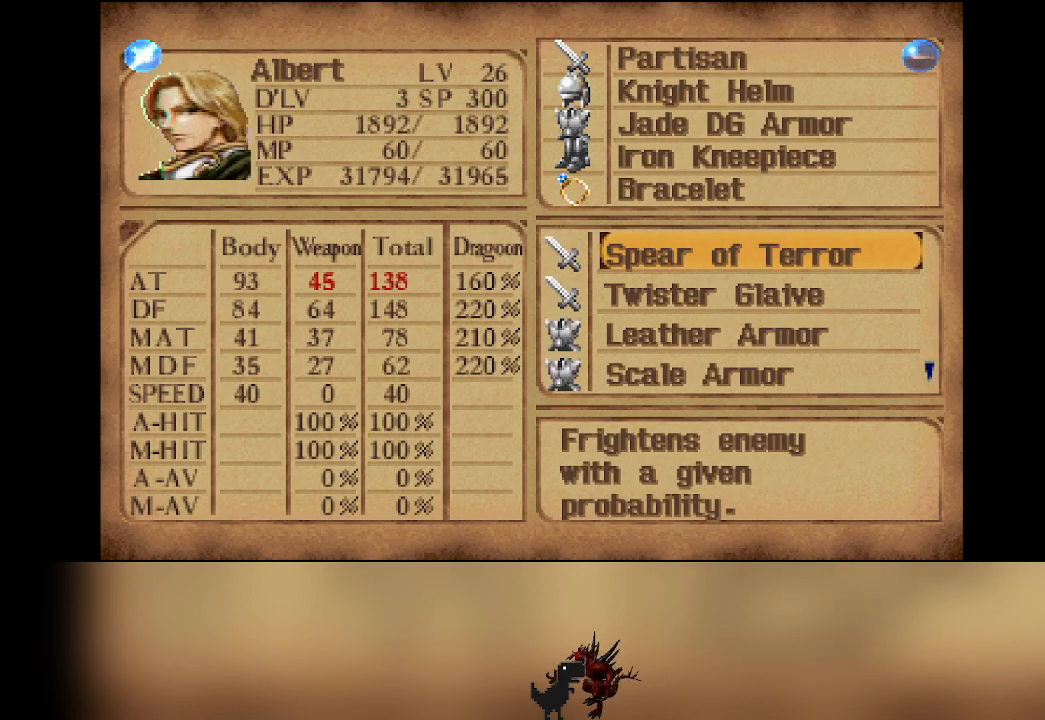
{"buttons": ["DPAD_RIGHT"], "left_stick": "center", "events": [[467, "DPAD_RIGHT", "down"]]}
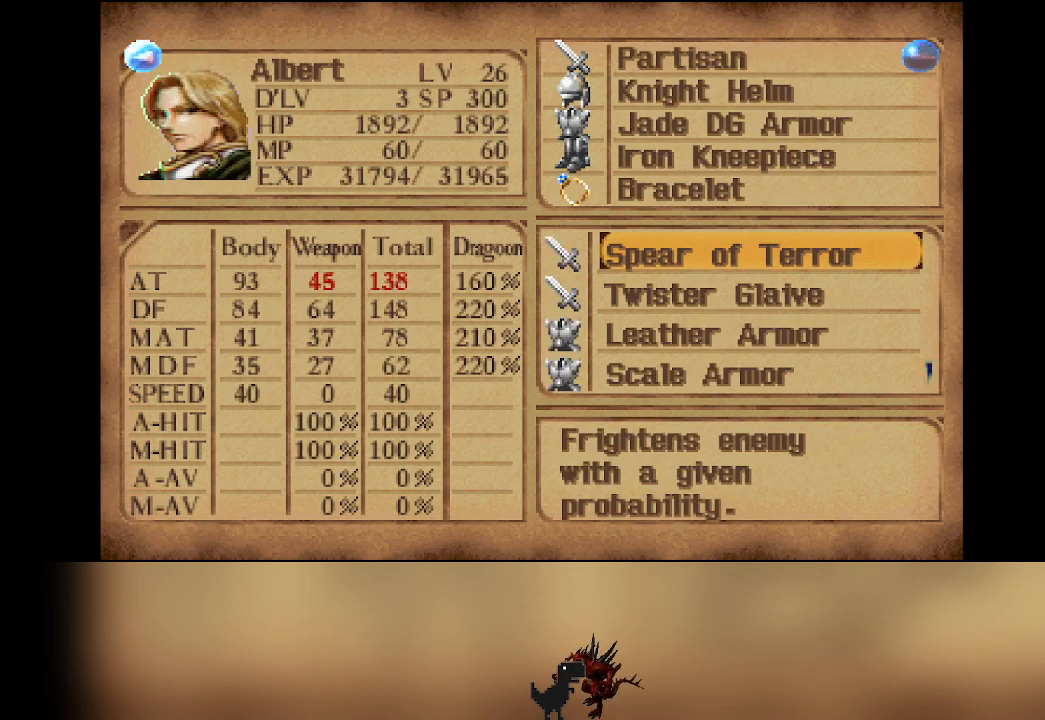
{"buttons": [], "left_stick": "center", "events": [[100, "DPAD_RIGHT", "up"]]}
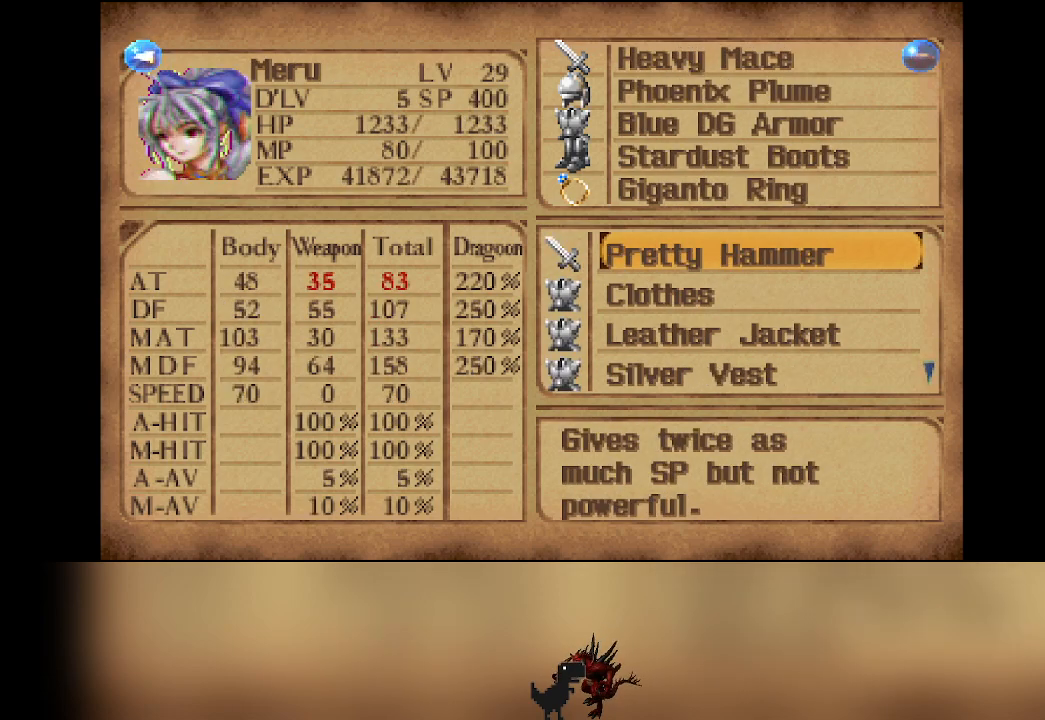
{"buttons": [], "left_stick": "center", "events": []}
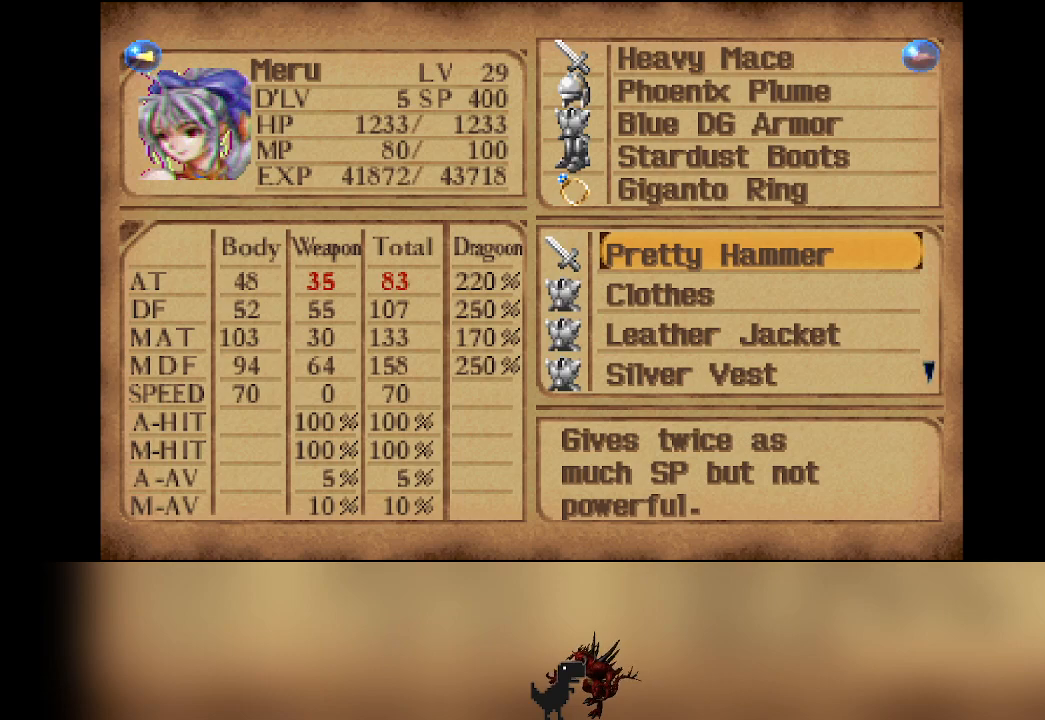
{"buttons": [], "left_stick": "center", "events": []}
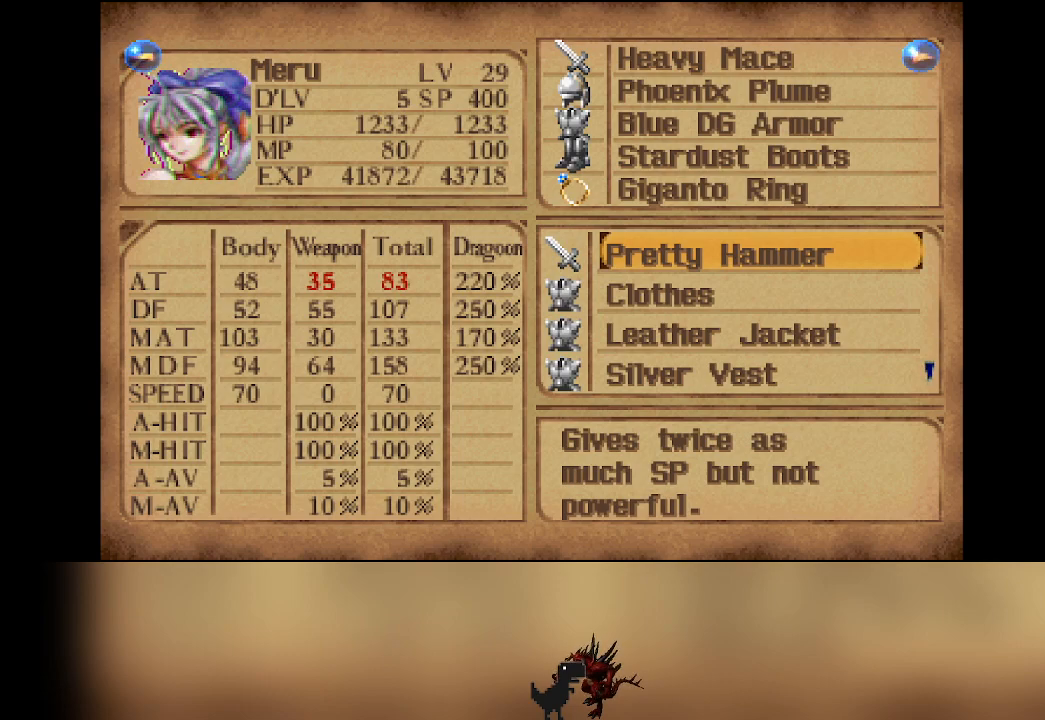
{"buttons": [], "left_stick": "center", "events": []}
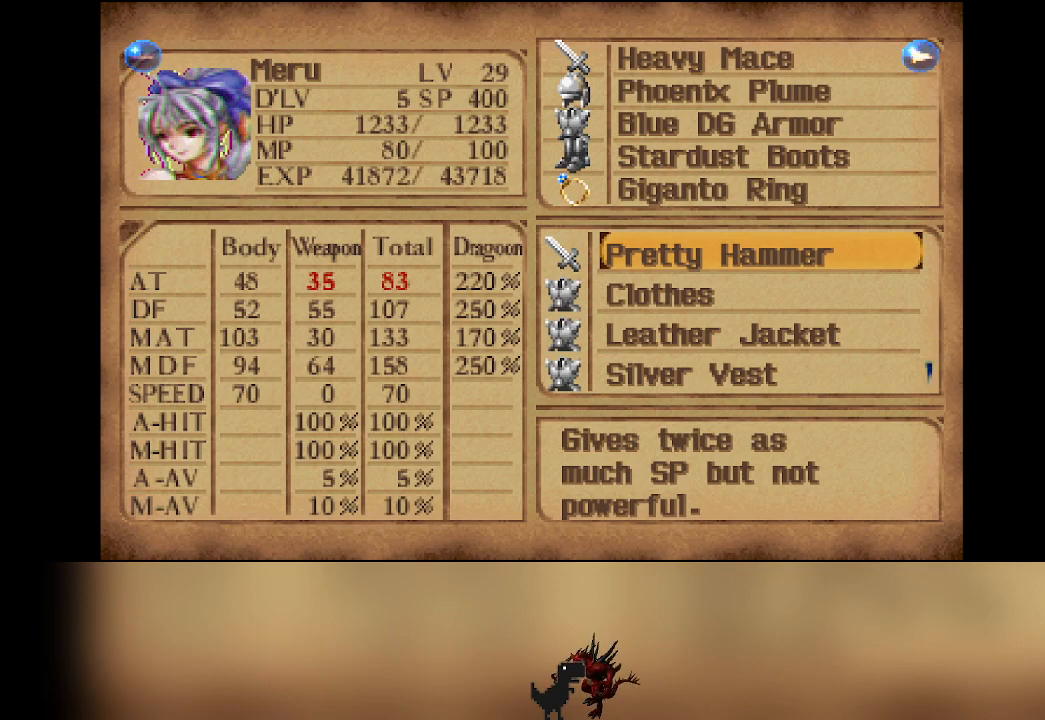
{"buttons": [], "left_stick": "center", "events": []}
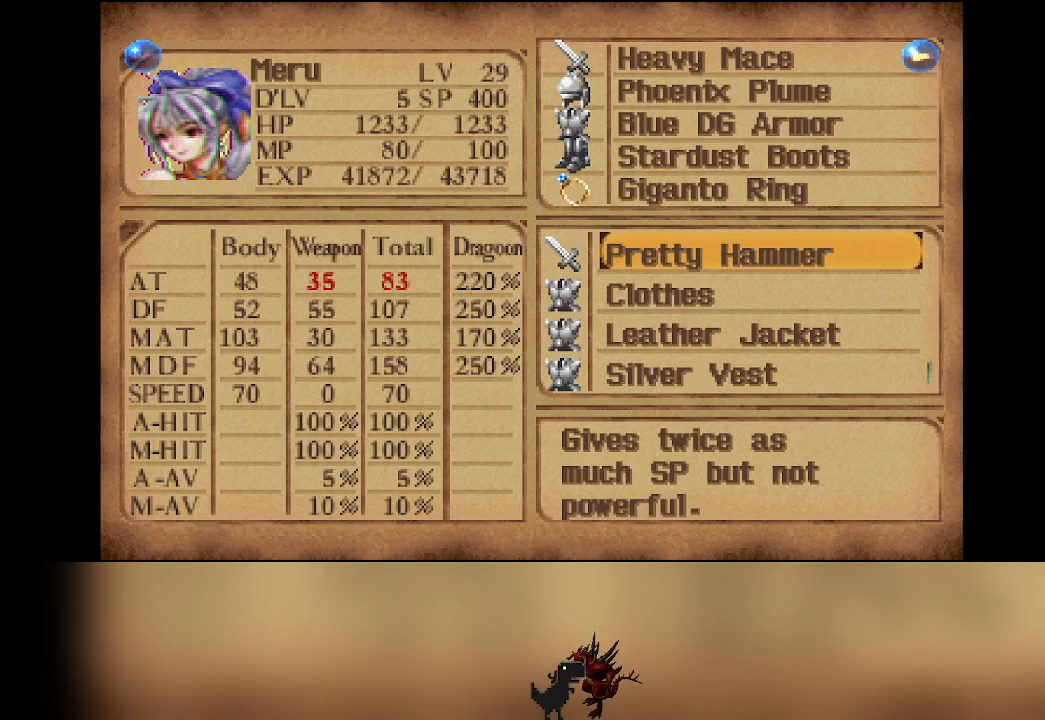
{"buttons": [], "left_stick": "center", "events": []}
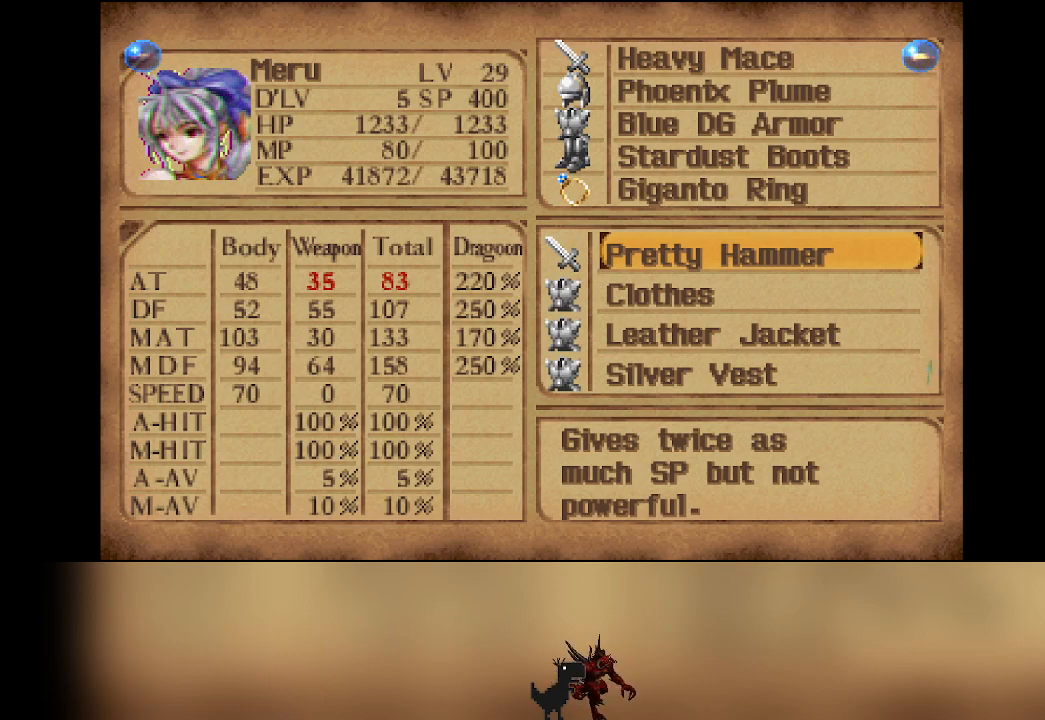
{"buttons": [], "left_stick": "center", "events": []}
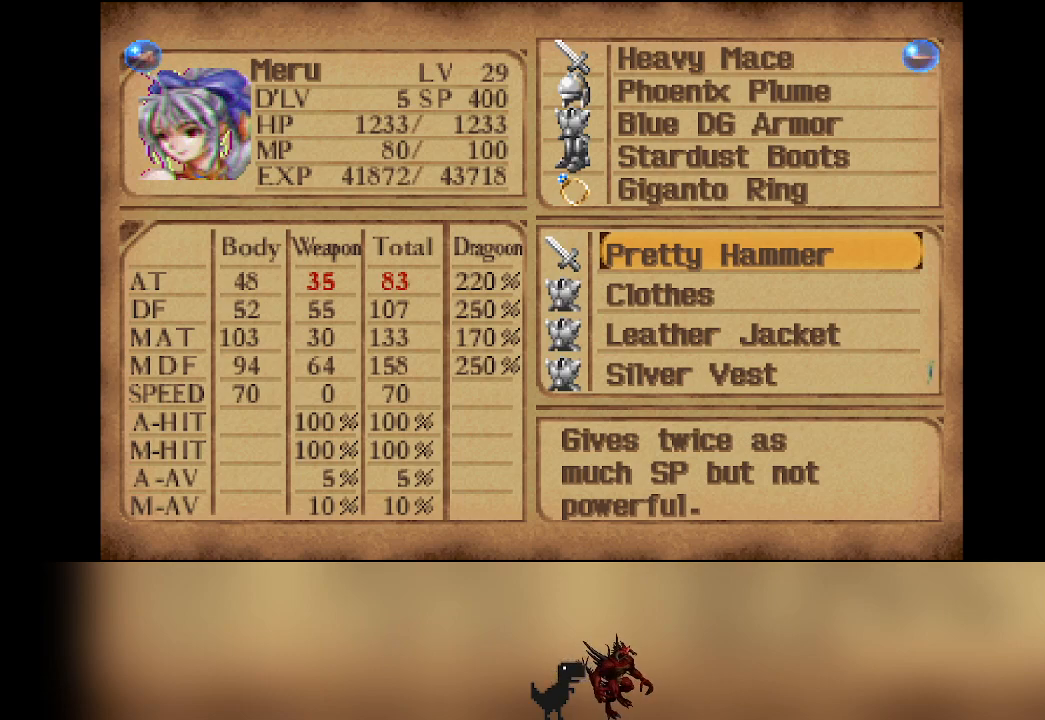
{"buttons": ["DPAD_LEFT"], "left_stick": "center", "events": [[400, "DPAD_LEFT", "down"]]}
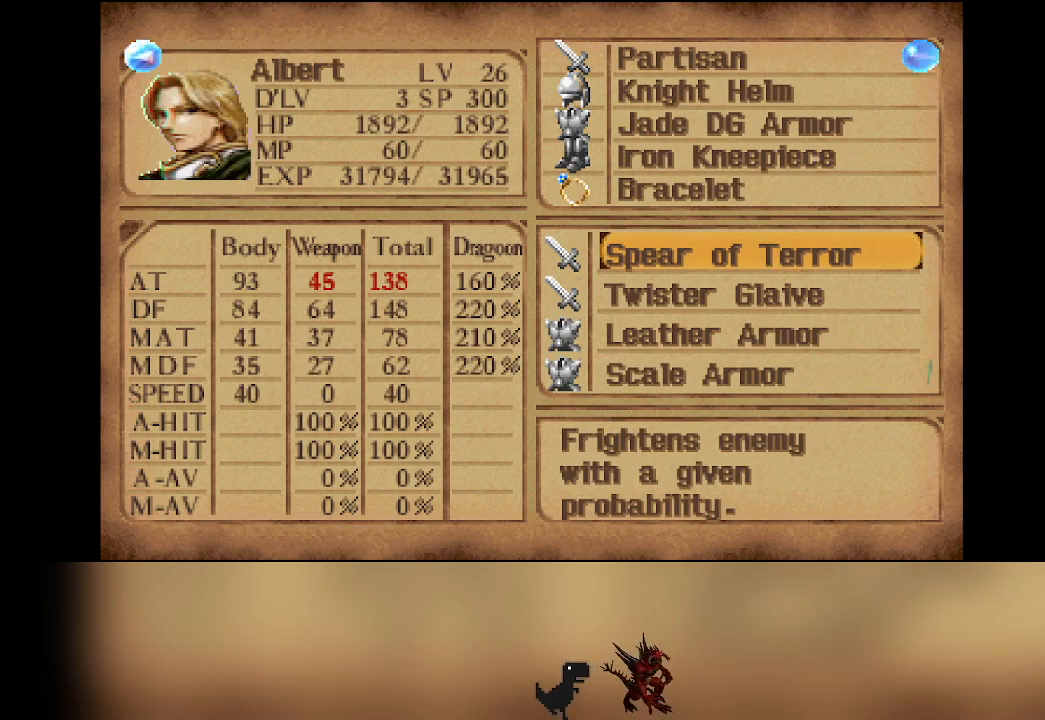
{"buttons": ["DPAD_LEFT"], "left_stick": "center", "events": []}
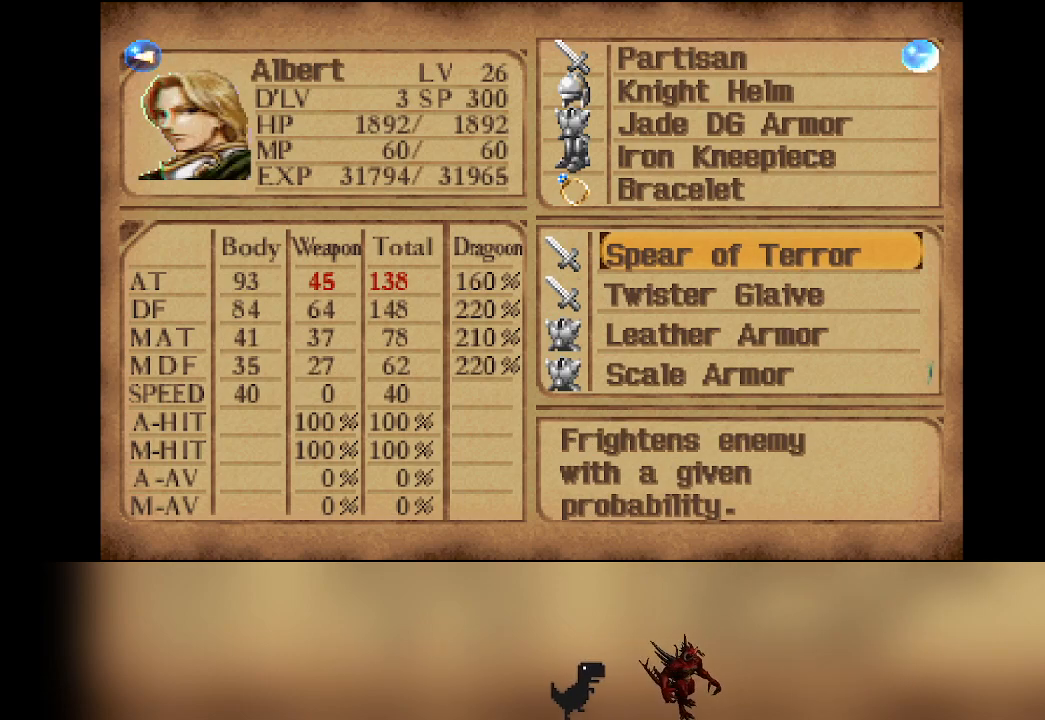
{"buttons": ["DPAD_LEFT"], "left_stick": "center", "events": [[283, "DPAD_LEFT", "up"], [417, "DPAD_LEFT", "down"]]}
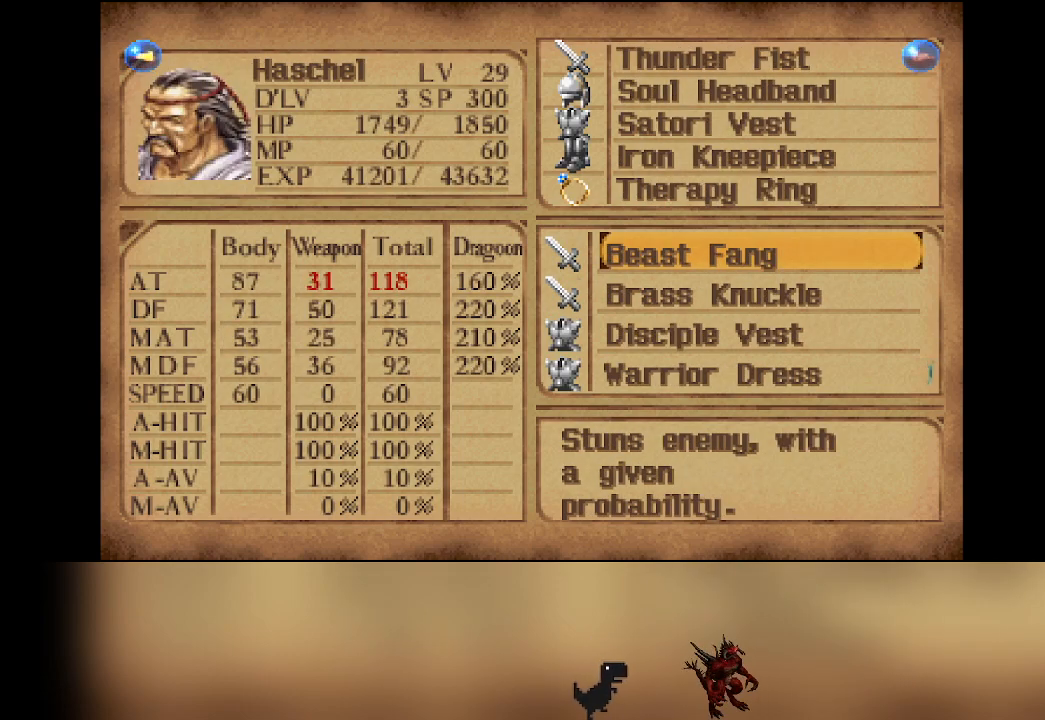
{"buttons": [], "left_stick": "center", "events": [[67, "DPAD_LEFT", "up"], [233, "DPAD_LEFT", "down"], [367, "DPAD_LEFT", "up"]]}
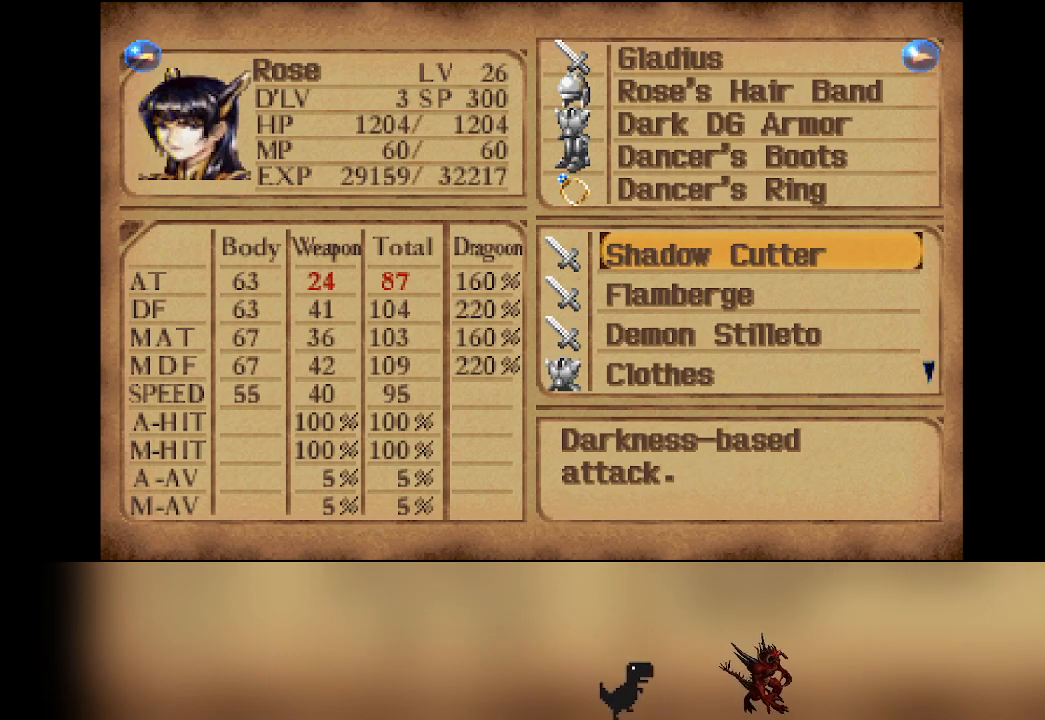
{"buttons": ["DPAD_RIGHT"], "left_stick": "center", "events": [[283, "DPAD_RIGHT", "down"], [383, "DPAD_RIGHT", "up"], [500, "DPAD_RIGHT", "down"]]}
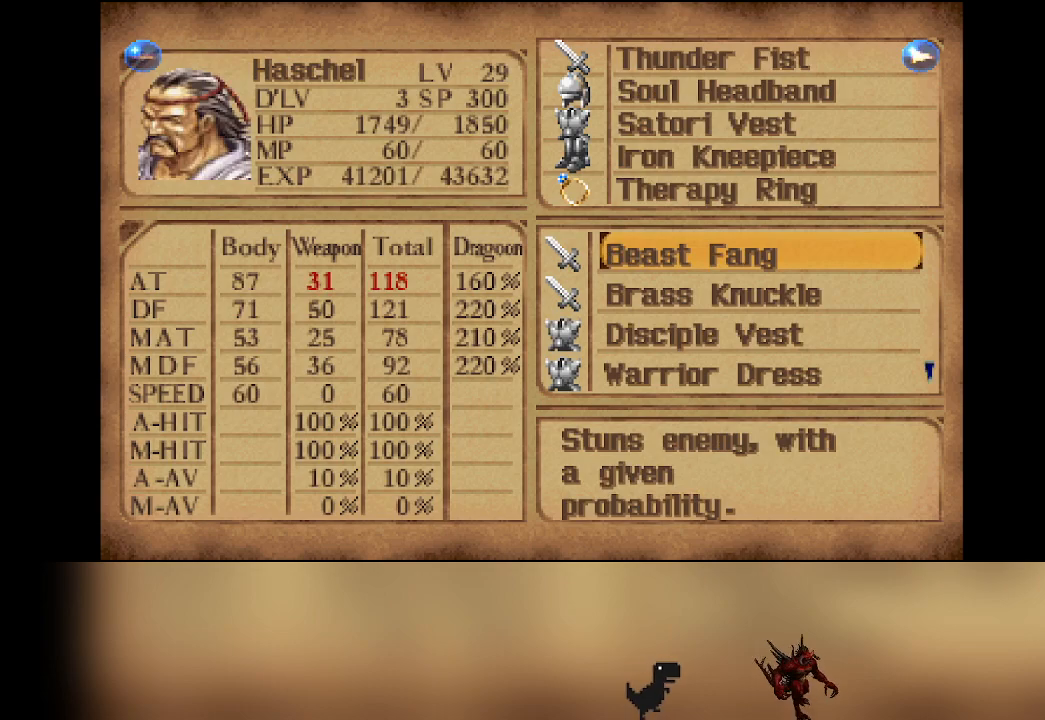
{"buttons": [], "left_stick": "center", "events": [[100, "DPAD_RIGHT", "up"], [183, "DPAD_RIGHT", "down"], [300, "DPAD_RIGHT", "up"]]}
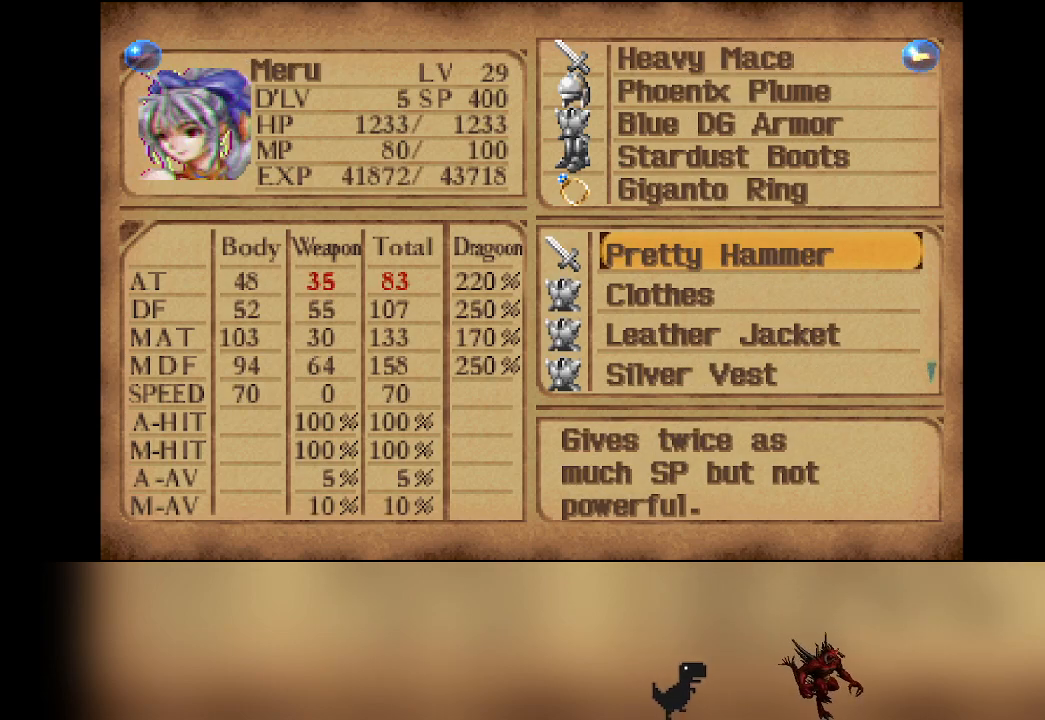
{"buttons": [], "left_stick": "center", "events": [[167, "DPAD_DOWN", "down"], [433, "DPAD_DOWN", "up"]]}
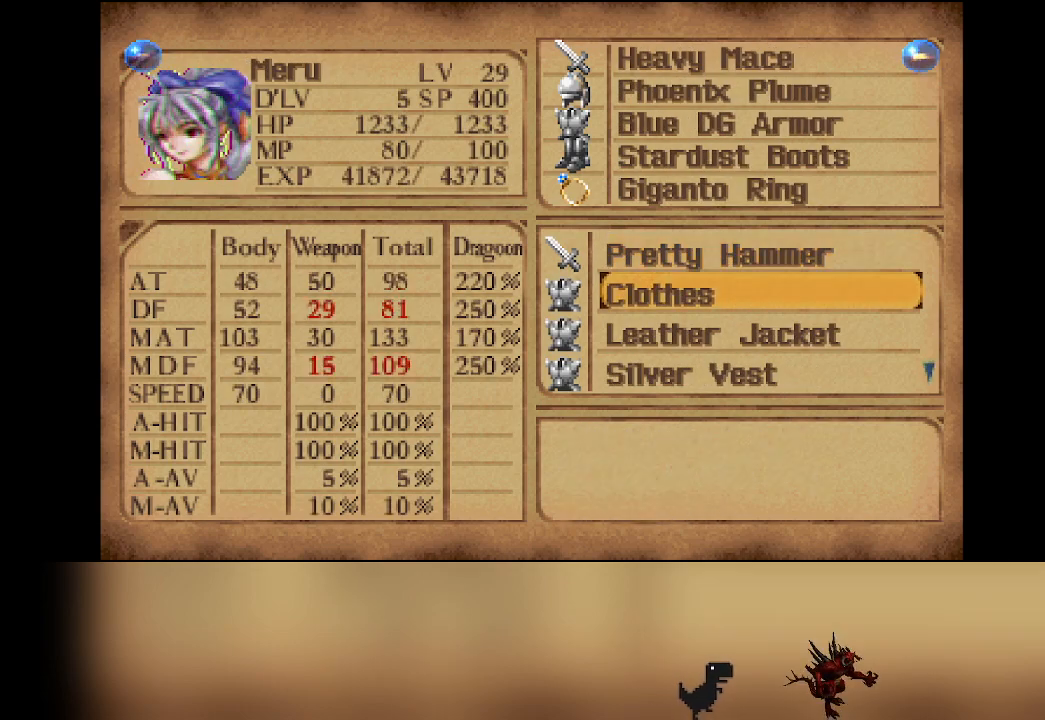
{"buttons": [], "left_stick": "center", "events": [[300, "TRIANGLE", "down"], [450, "TRIANGLE", "up"]]}
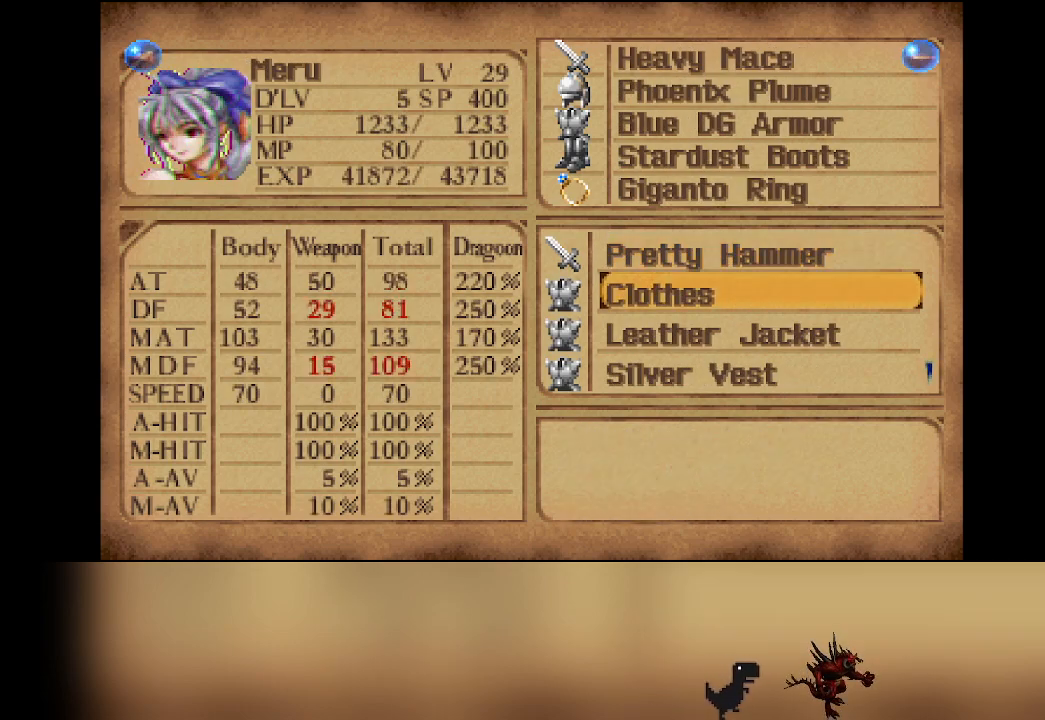
{"buttons": [], "left_stick": "center", "events": [[67, "DPAD_DOWN", "down"], [217, "DPAD_DOWN", "up"], [333, "DPAD_DOWN", "down"], [467, "DPAD_DOWN", "up"]]}
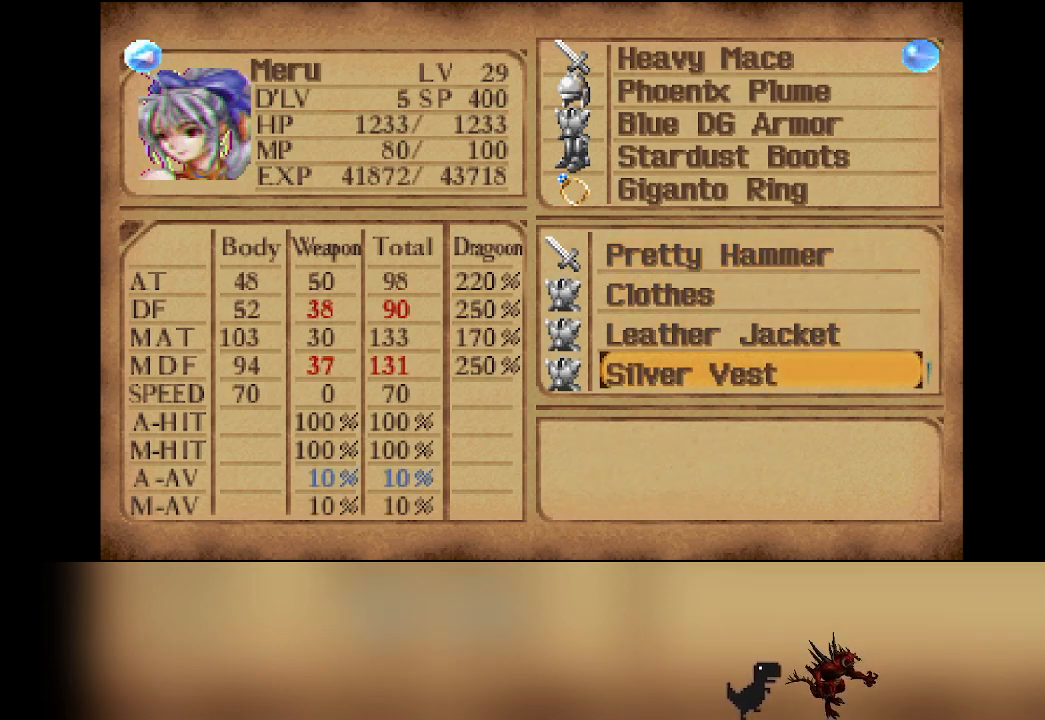
{"buttons": ["DPAD_DOWN"], "left_stick": "center", "events": [[83, "DPAD_DOWN", "down"], [217, "DPAD_DOWN", "up"], [433, "DPAD_DOWN", "down"]]}
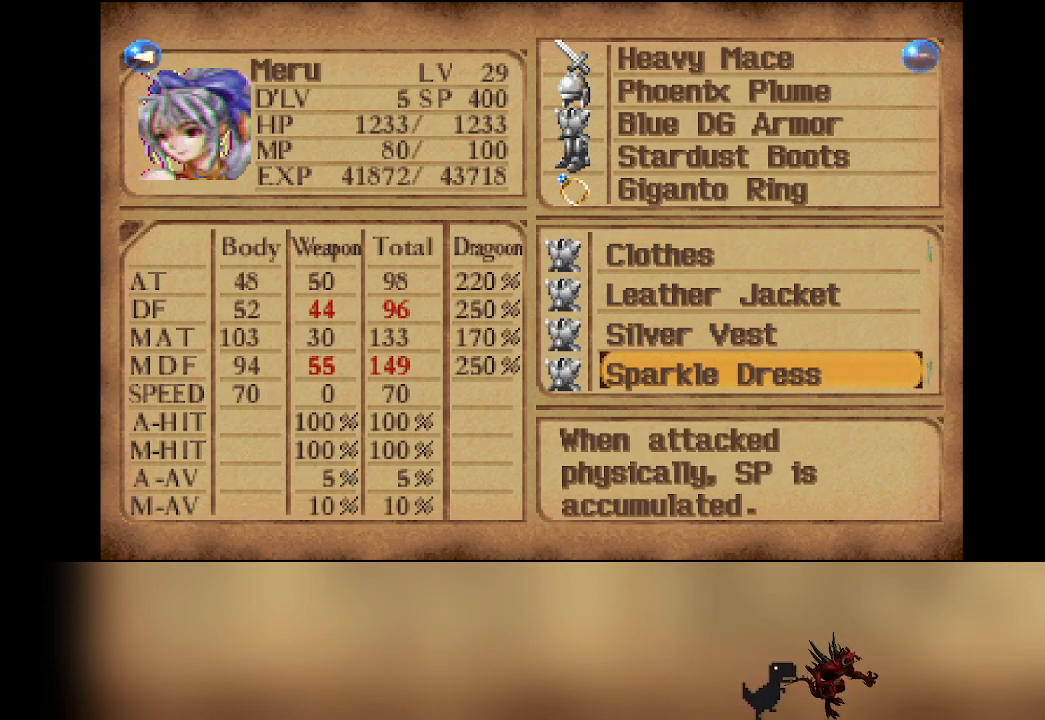
{"buttons": ["DPAD_DOWN"], "left_stick": "center", "events": [[83, "DPAD_DOWN", "up"], [217, "DPAD_DOWN", "down"], [333, "DPAD_DOWN", "up"], [433, "DPAD_DOWN", "down"]]}